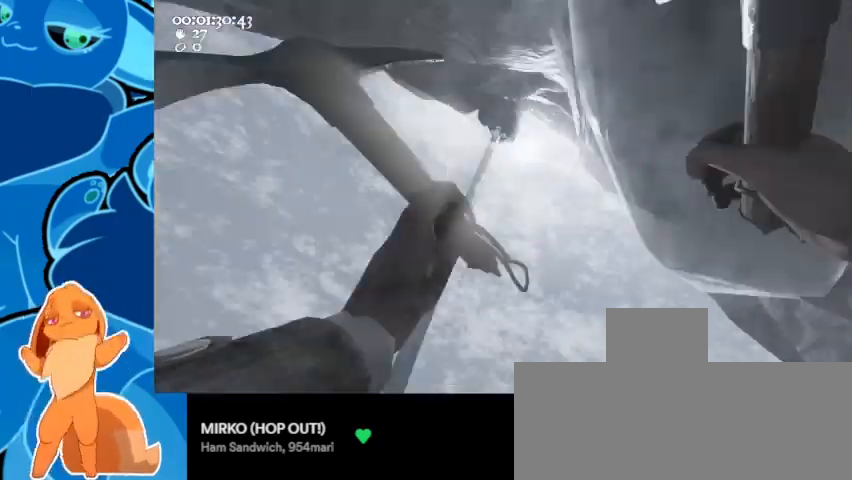
Gameplay with keyboard and mouse; each line is a JSON object with the keys and mouse buttons held at the frame after it. "events" lists presses ("down") and releases ("up") of "1", "2", "3", "4", "5", "a", "c", "ctrl", "d", "e", "q", "r", "s", "shift", "space", "v", "w", "mouse_left" and "mouse_right" between this image and that frame as [ms after this image, input, new state], when the widget could be followed in between. "mouse_left", "mouse_right" = the "left", "right" buttons of the "mouse" list. No other keys are recorded. Mouse movement is not recorded.
{"keys": ["w"], "mouse": ["left", "right"], "events": [[433, "a", "up"]]}
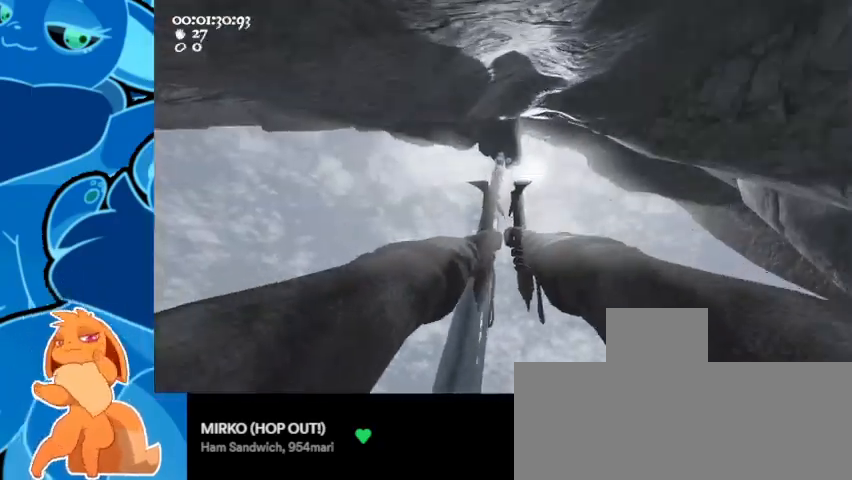
{"keys": [], "mouse": ["left", "right"], "events": [[433, "w", "up"]]}
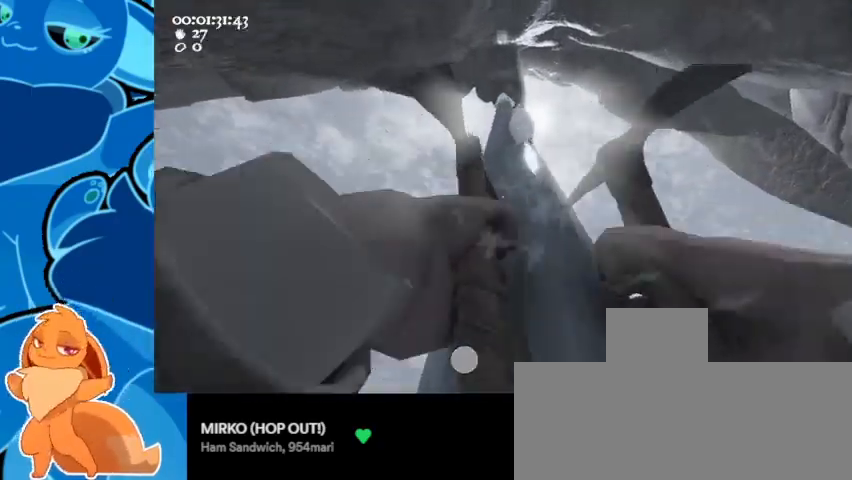
{"keys": ["a", "ctrl", "s", "space"], "mouse": ["left", "right"], "events": [[367, "s", "down"], [400, "a", "down"], [467, "ctrl", "down"], [500, "space", "down"]]}
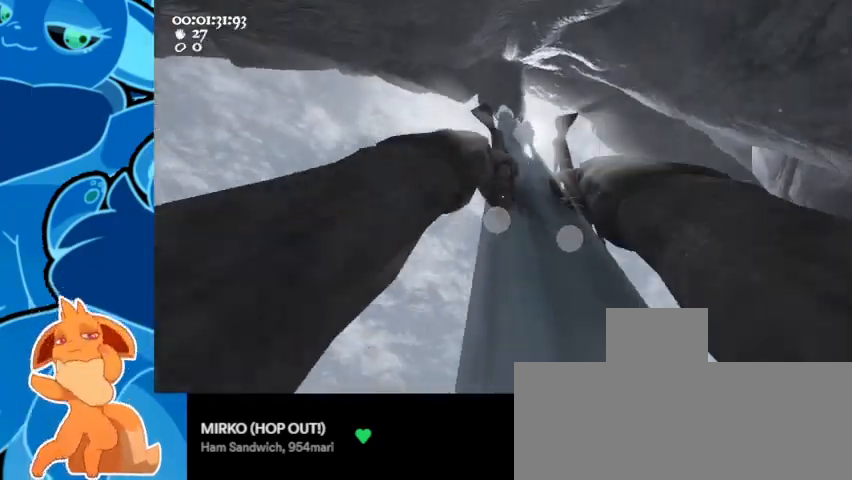
{"keys": [], "mouse": ["left", "right"], "events": [[233, "ctrl", "up"], [233, "mouse_left", "up"], [233, "mouse_right", "up"], [300, "space", "up"], [367, "mouse_left", "down"], [367, "mouse_right", "down"], [467, "a", "up"], [467, "s", "up"]]}
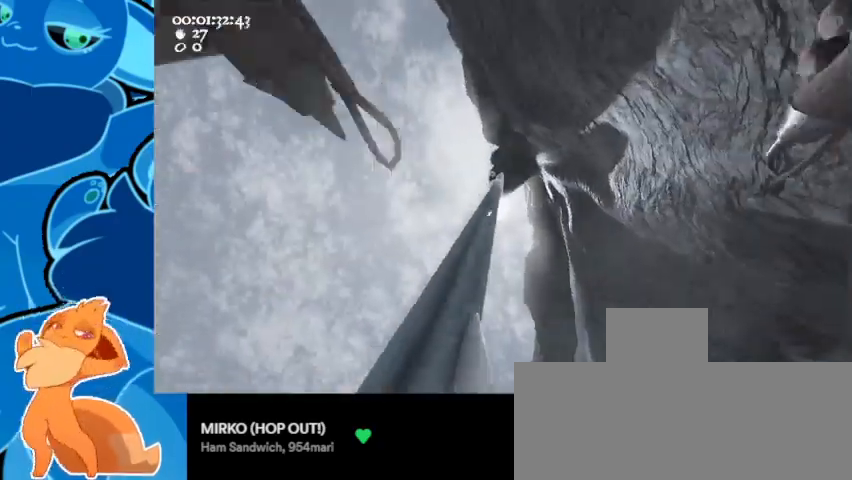
{"keys": ["w"], "mouse": ["left", "right"], "events": [[133, "a", "down"], [133, "w", "down"], [267, "mouse_left", "up"], [267, "mouse_right", "up"], [400, "a", "up"], [400, "mouse_left", "down"], [400, "mouse_right", "down"]]}
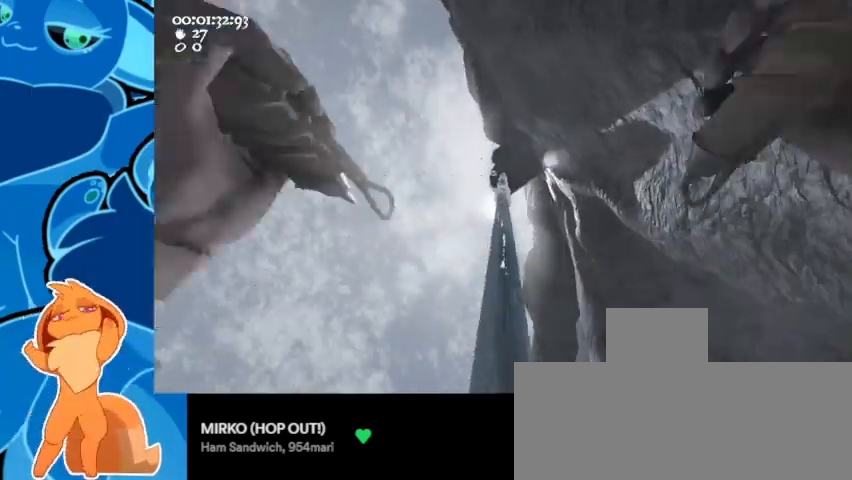
{"keys": ["d", "w"], "mouse": ["left", "right"], "events": [[467, "d", "down"]]}
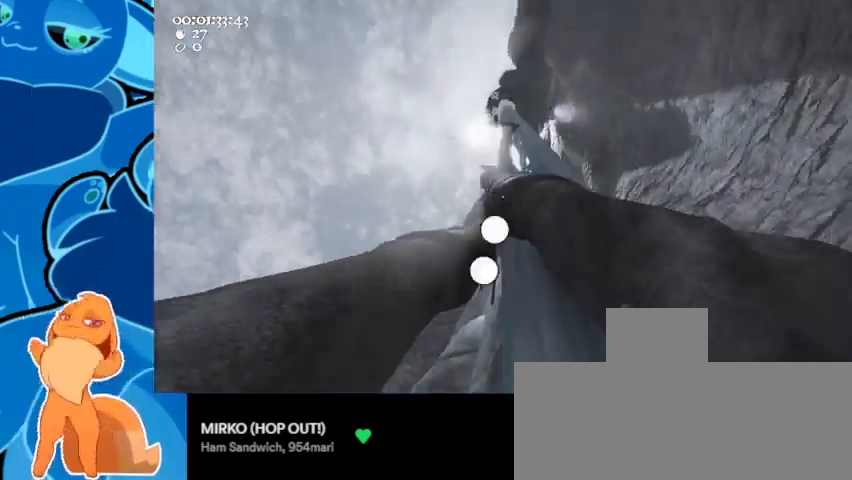
{"keys": ["d"], "mouse": [], "events": [[33, "w", "up"], [67, "s", "down"], [100, "a", "down"], [167, "ctrl", "down"], [200, "space", "down"], [400, "mouse_left", "up"], [400, "mouse_right", "up"], [467, "a", "up"], [467, "ctrl", "up"], [500, "s", "up"], [500, "space", "up"]]}
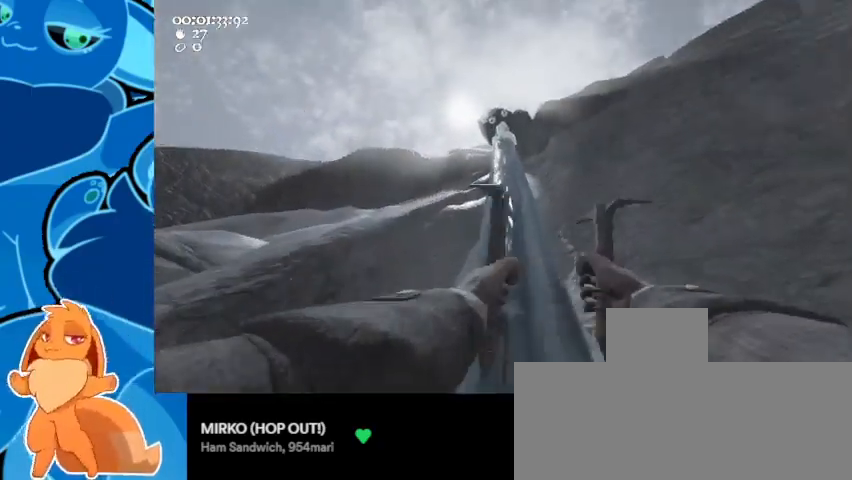
{"keys": ["a", "w"], "mouse": ["left", "right"], "events": [[33, "mouse_left", "down"], [33, "mouse_right", "down"], [133, "d", "up"], [200, "w", "down"], [333, "a", "down"]]}
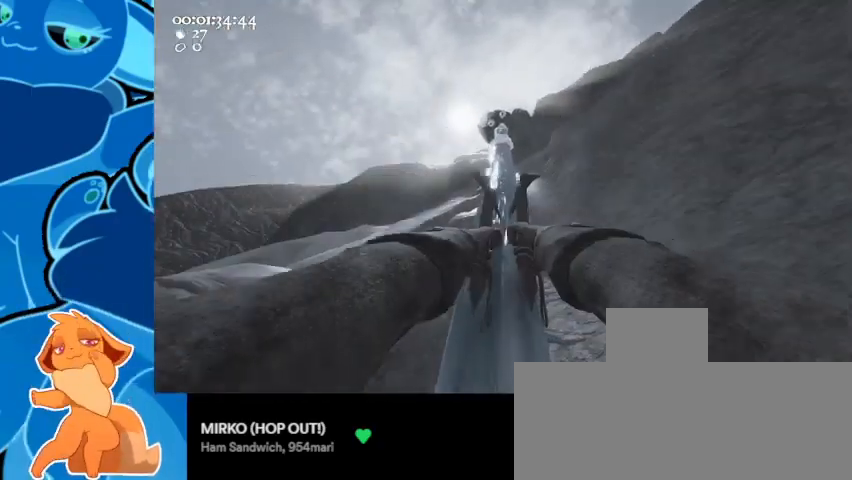
{"keys": ["a", "ctrl", "d", "s", "space"], "mouse": ["left", "right"], "events": [[167, "a", "up"], [167, "w", "up"], [300, "s", "down"], [367, "a", "down"], [433, "d", "down"], [500, "ctrl", "down"], [500, "space", "down"]]}
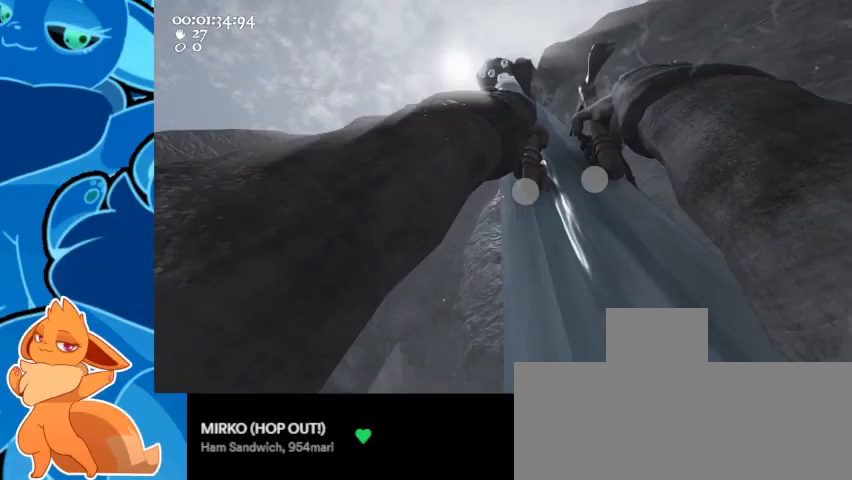
{"keys": ["w"], "mouse": ["left", "right"], "events": [[233, "a", "up"], [233, "ctrl", "up"], [233, "mouse_left", "up"], [233, "mouse_right", "up"], [267, "space", "up"], [333, "s", "up"], [367, "mouse_left", "down"], [433, "d", "up"], [433, "mouse_right", "down"], [467, "w", "down"]]}
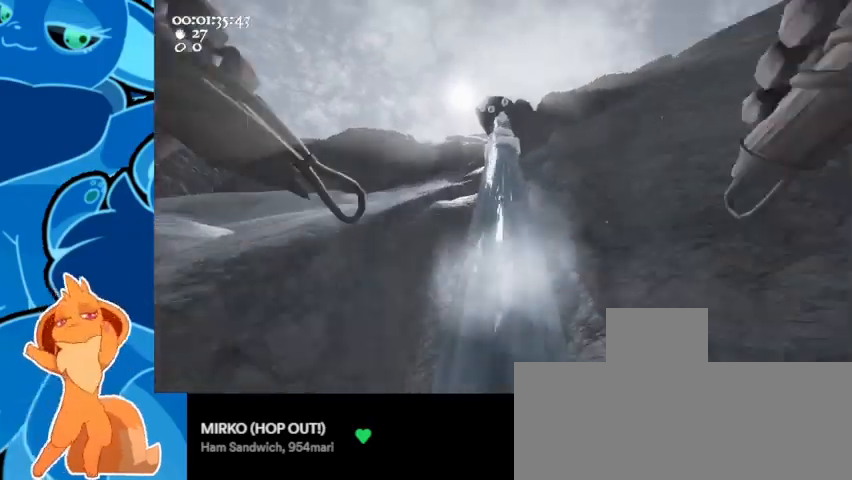
{"keys": ["w"], "mouse": ["left", "right"], "events": [[67, "a", "down"], [300, "mouse_left", "up"], [300, "mouse_right", "up"], [433, "a", "up"], [433, "mouse_left", "down"], [433, "mouse_right", "down"]]}
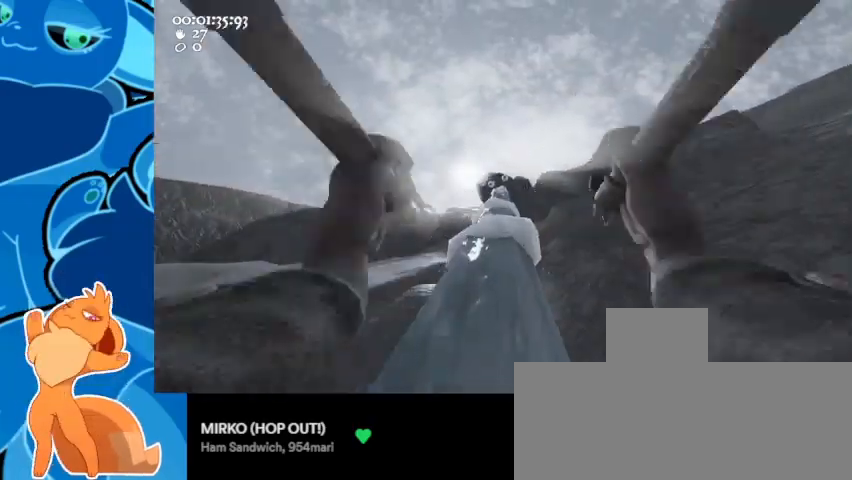
{"keys": ["a", "ctrl", "d", "s", "space"], "mouse": ["left", "right"], "events": [[33, "w", "up"], [233, "s", "down"], [367, "a", "down"], [367, "ctrl", "down"], [400, "d", "down"], [400, "space", "down"]]}
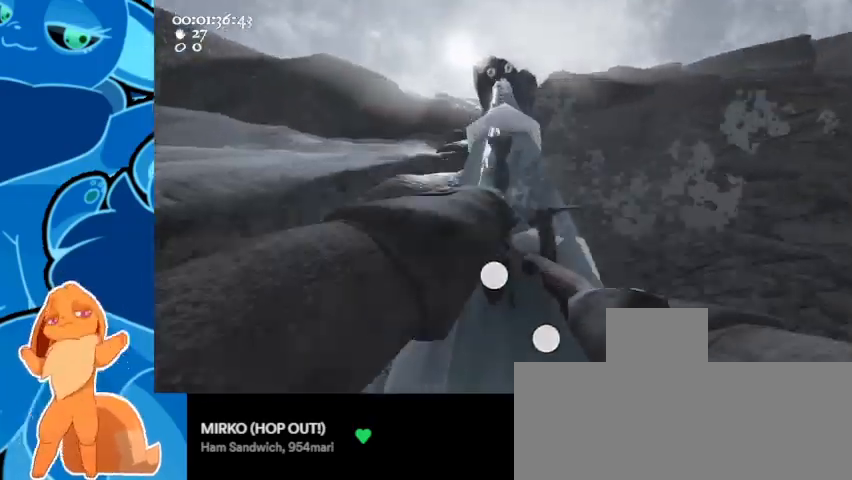
{"keys": ["a", "w"], "mouse": [], "events": [[133, "mouse_left", "up"], [133, "mouse_right", "up"], [167, "a", "up"], [167, "ctrl", "up"], [167, "s", "up"], [167, "space", "up"], [267, "d", "up"], [267, "mouse_left", "down"], [267, "mouse_right", "down"], [333, "w", "down"], [500, "a", "down"], [500, "mouse_left", "up"], [500, "mouse_right", "up"]]}
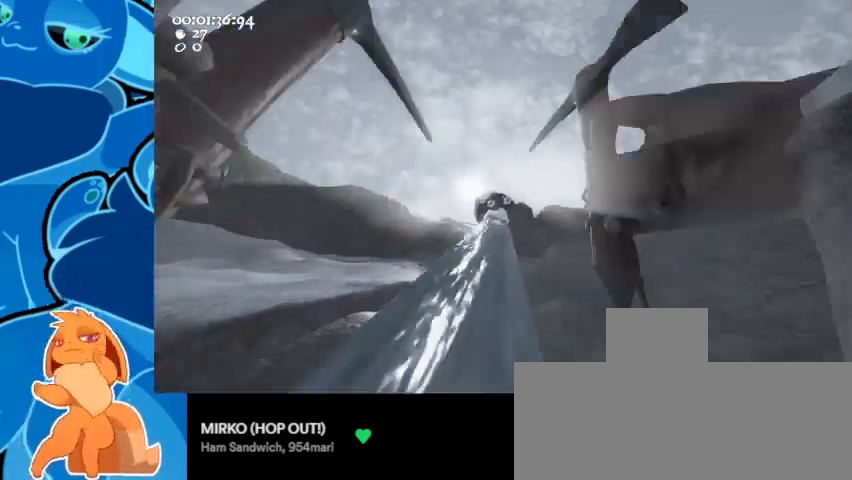
{"keys": ["a", "s"], "mouse": ["left", "right"], "events": [[167, "mouse_left", "down"], [167, "mouse_right", "down"], [400, "w", "up"], [500, "s", "down"]]}
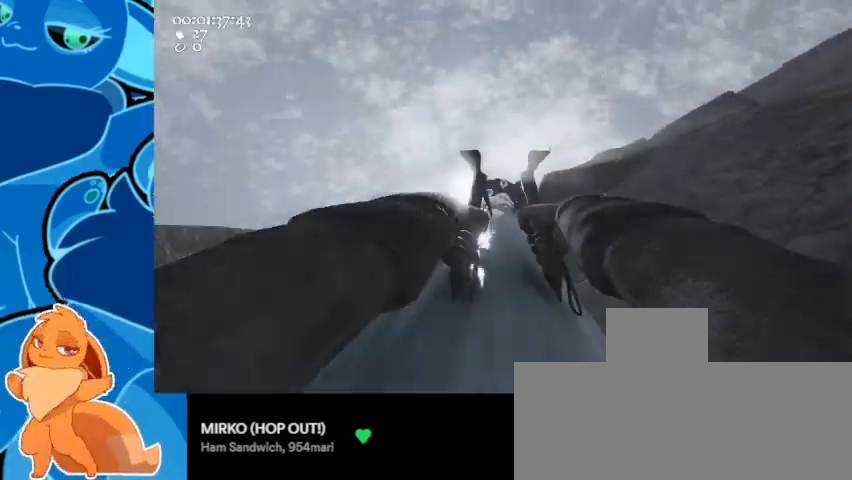
{"keys": ["d"], "mouse": [], "events": [[33, "a", "up"], [100, "d", "down"], [133, "a", "down"], [133, "ctrl", "down"], [167, "space", "down"], [433, "a", "up"], [433, "ctrl", "up"], [433, "mouse_left", "up"], [433, "mouse_right", "up"], [467, "s", "up"], [467, "space", "up"]]}
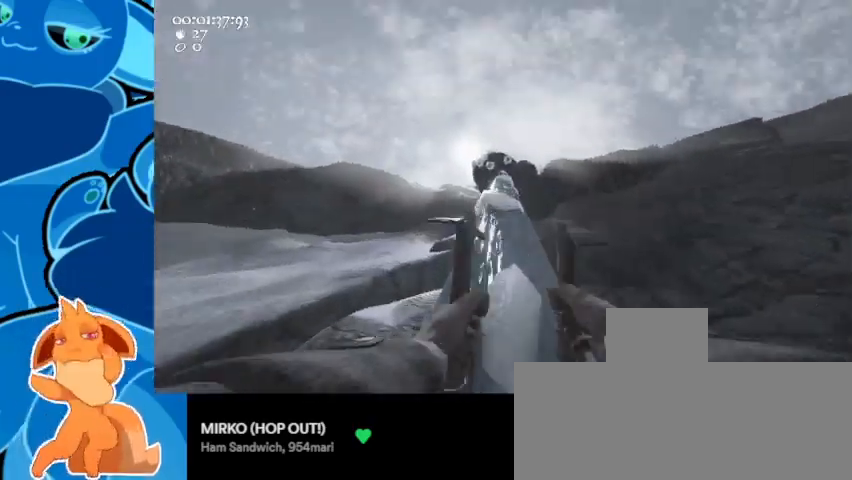
{"keys": ["w"], "mouse": ["left", "right"], "events": [[33, "mouse_left", "down"], [33, "mouse_right", "down"], [100, "a", "down"], [100, "d", "up"], [200, "w", "down"], [367, "mouse_left", "up"], [367, "mouse_right", "up"], [500, "a", "up"], [500, "mouse_left", "down"], [500, "mouse_right", "down"]]}
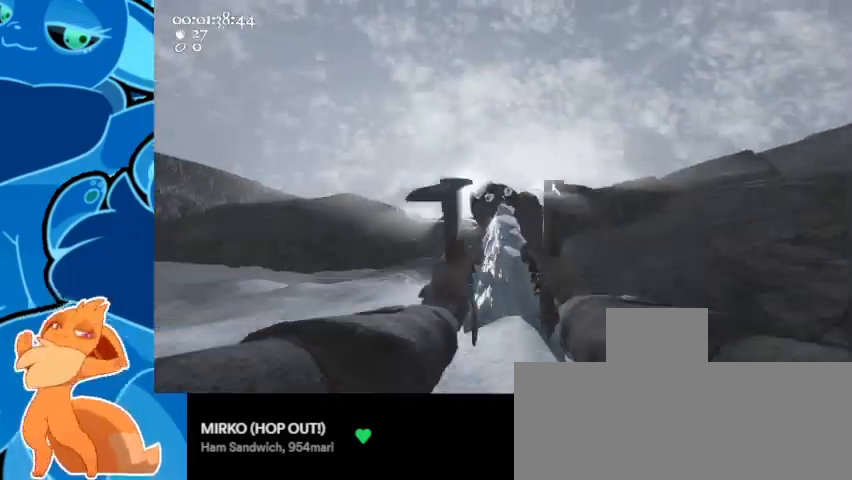
{"keys": ["d"], "mouse": ["left", "right"], "events": [[400, "d", "down"], [400, "w", "up"]]}
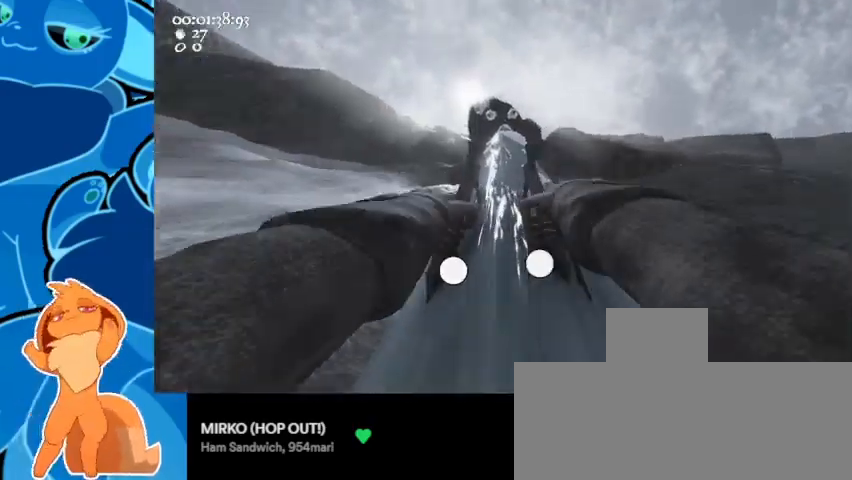
{"keys": ["w"], "mouse": ["left", "right"], "events": [[67, "a", "down"], [67, "s", "down"], [100, "ctrl", "down"], [100, "space", "down"], [300, "mouse_left", "up"], [300, "mouse_right", "up"], [333, "s", "up"], [400, "a", "up"], [400, "ctrl", "up"], [400, "space", "up"], [433, "d", "up"], [433, "mouse_left", "down"], [433, "mouse_right", "down"], [500, "w", "down"]]}
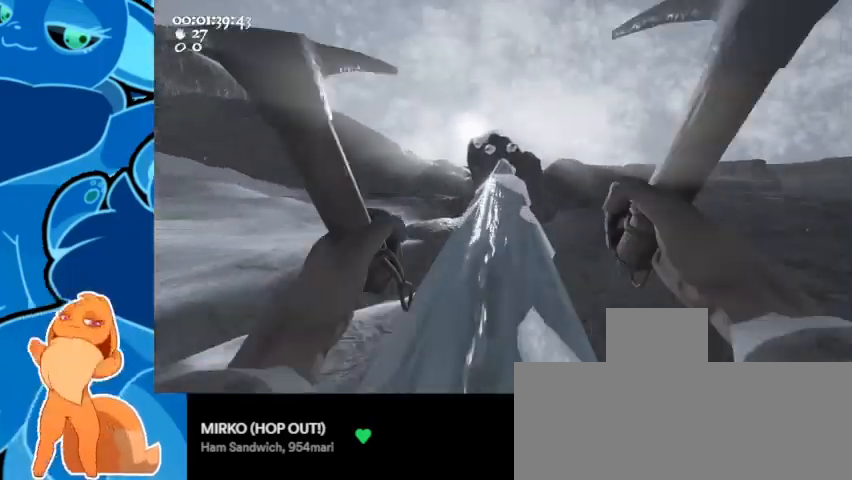
{"keys": [], "mouse": ["left", "right"], "events": [[167, "a", "down"], [267, "mouse_left", "up"], [267, "mouse_right", "up"], [400, "mouse_left", "down"], [400, "mouse_right", "down"], [467, "w", "up"], [500, "a", "up"]]}
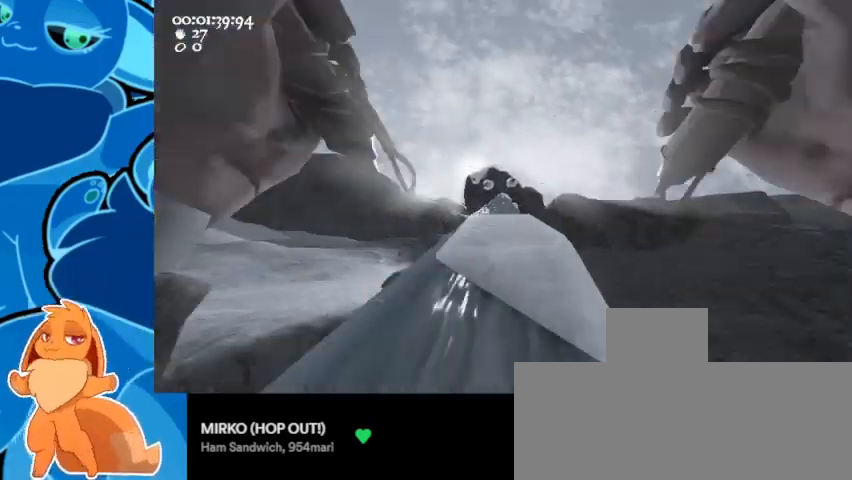
{"keys": ["a", "ctrl", "d", "s", "space"], "mouse": ["left", "right"], "events": [[167, "d", "down"], [167, "s", "down"], [200, "d", "up"], [233, "a", "down"], [400, "ctrl", "down"], [400, "space", "down"], [500, "d", "down"]]}
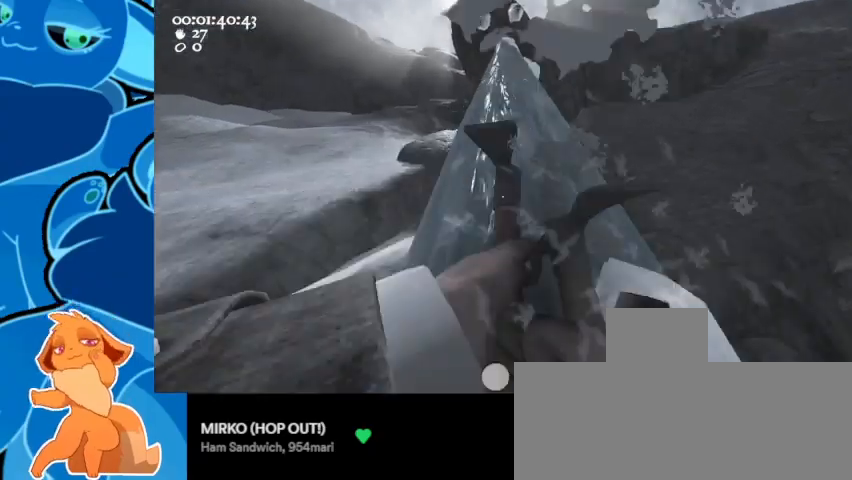
{"keys": ["w"], "mouse": ["left", "right"], "events": [[67, "mouse_left", "up"], [67, "mouse_right", "up"], [133, "a", "up"], [133, "ctrl", "up"], [133, "s", "up"], [133, "space", "up"], [233, "d", "up"], [233, "mouse_left", "down"], [267, "mouse_right", "down"], [267, "w", "down"]]}
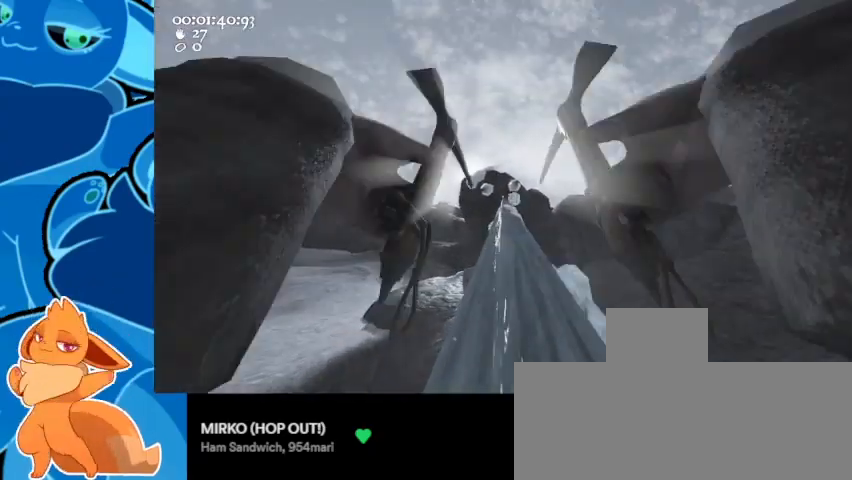
{"keys": [], "mouse": ["left", "right"], "events": [[100, "mouse_left", "up"], [100, "mouse_right", "up"], [200, "mouse_left", "down"], [200, "mouse_right", "down"], [233, "w", "up"], [300, "w", "down"], [467, "w", "up"]]}
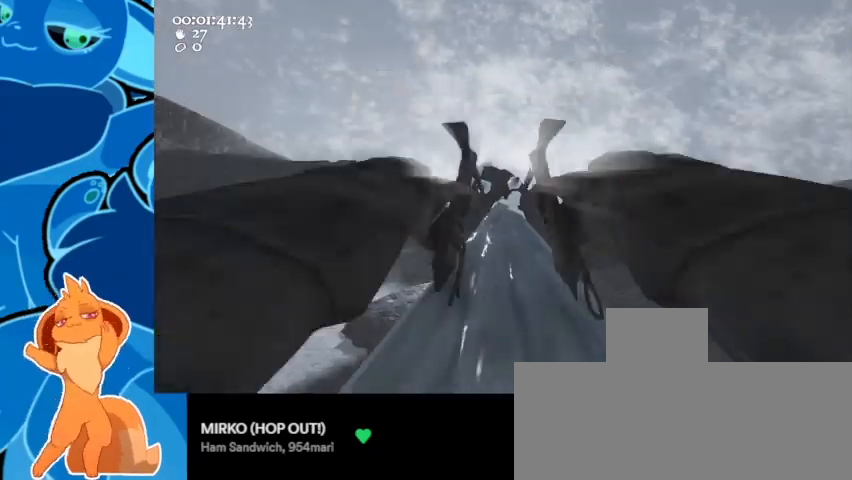
{"keys": ["a"], "mouse": [], "events": [[67, "s", "down"], [133, "a", "down"], [133, "ctrl", "down"], [167, "space", "down"], [200, "d", "down"], [400, "ctrl", "up"], [400, "mouse_left", "up"], [400, "mouse_right", "up"], [400, "space", "up"], [433, "d", "up"], [433, "s", "up"]]}
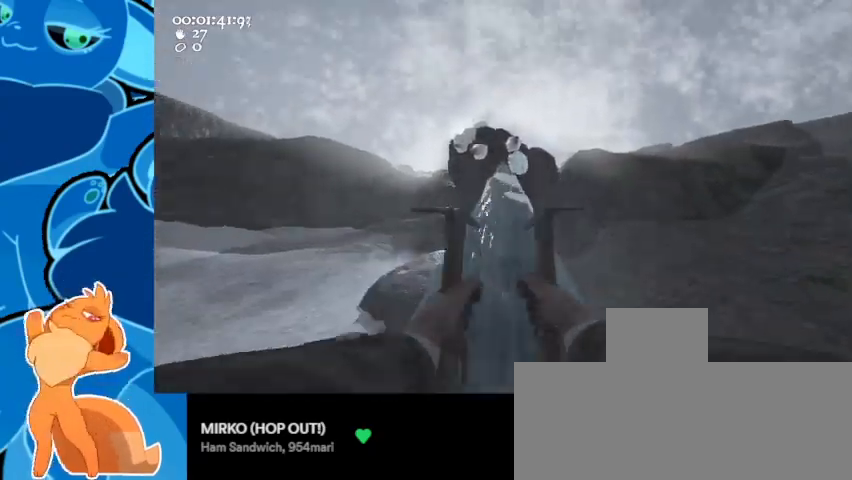
{"keys": ["w"], "mouse": ["left", "right"], "events": [[33, "mouse_left", "down"], [33, "mouse_right", "down"], [100, "w", "down"], [233, "a", "up"], [333, "mouse_left", "up"], [333, "mouse_right", "up"], [467, "mouse_left", "down"], [467, "mouse_right", "down"]]}
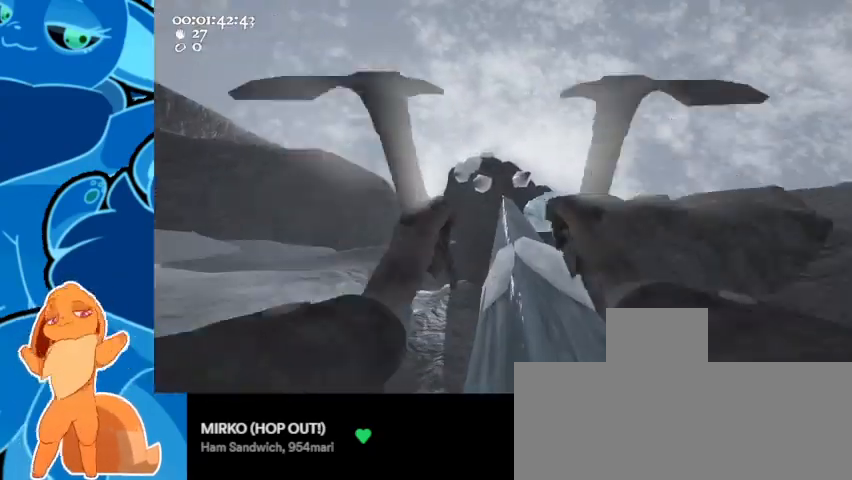
{"keys": ["a", "ctrl", "d", "s", "space"], "mouse": ["left", "right"], "events": [[100, "d", "down"], [300, "w", "up"], [433, "s", "down"], [500, "a", "down"], [500, "ctrl", "down"], [500, "space", "down"]]}
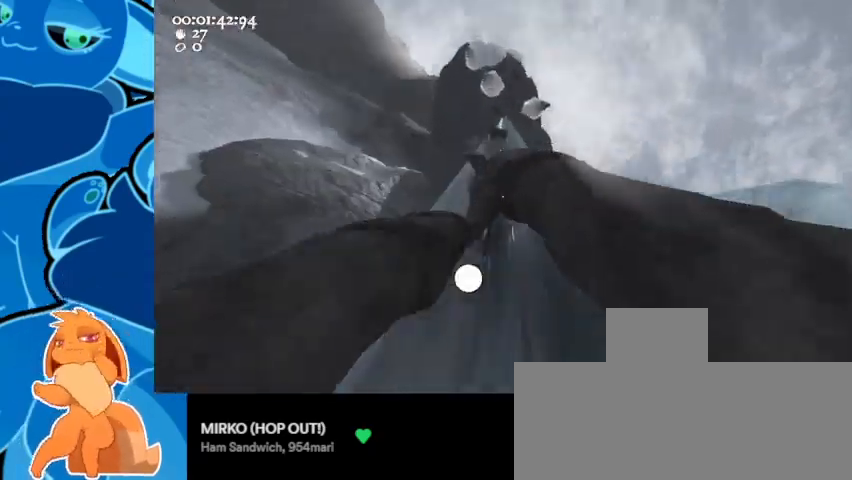
{"keys": ["w"], "mouse": ["left", "right"], "events": [[233, "mouse_left", "up"], [233, "mouse_right", "up"], [267, "a", "up"], [267, "ctrl", "up"], [267, "s", "up"], [267, "space", "up"], [333, "mouse_left", "down"], [333, "mouse_right", "down"], [400, "d", "up"], [400, "w", "down"]]}
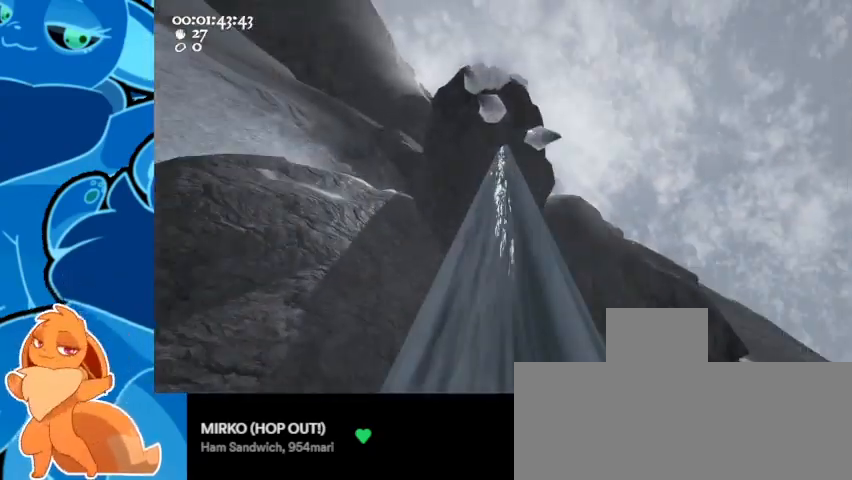
{"keys": ["d", "w"], "mouse": ["left", "right"], "events": [[200, "mouse_left", "up"], [200, "mouse_right", "up"], [333, "mouse_left", "down"], [333, "mouse_right", "down"], [467, "d", "down"]]}
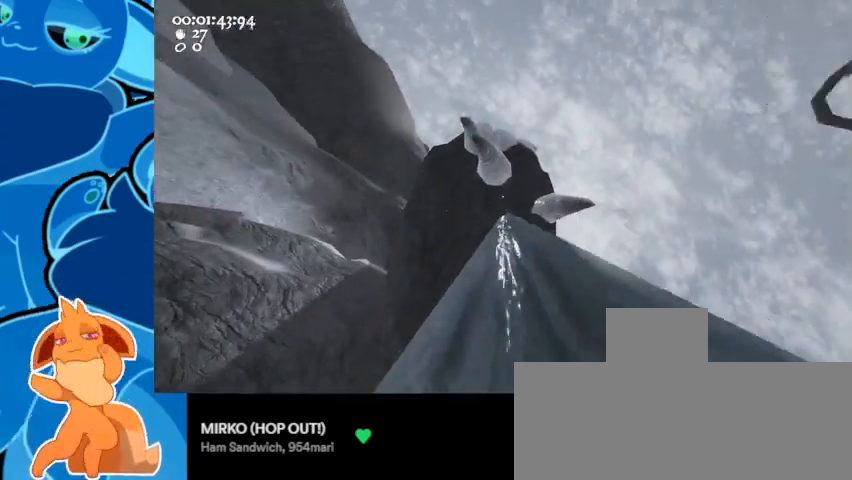
{"keys": ["a", "ctrl", "d", "s", "space"], "mouse": ["left", "right"], "events": [[67, "w", "up"], [300, "s", "down"], [400, "a", "down"], [400, "ctrl", "down"], [400, "space", "down"]]}
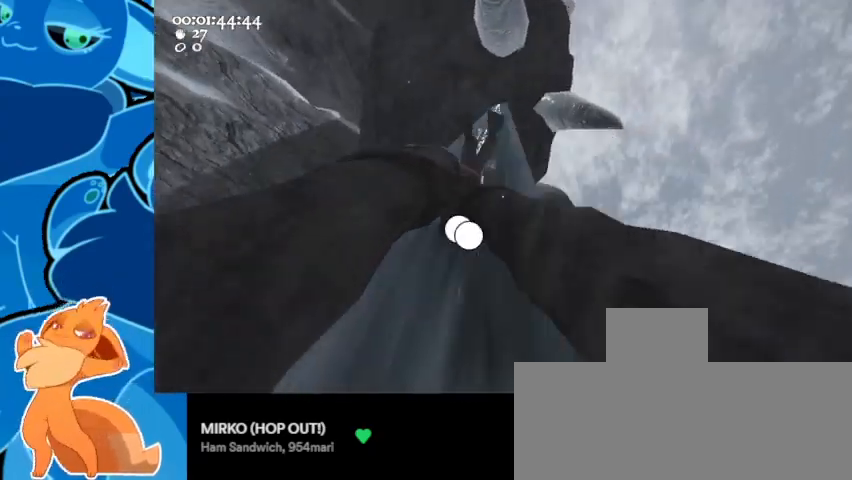
{"keys": ["d", "w"], "mouse": ["left", "right"], "events": [[133, "mouse_left", "up"], [133, "mouse_right", "up"], [200, "a", "up"], [200, "ctrl", "up"], [200, "s", "up"], [233, "space", "up"], [300, "mouse_left", "down"], [300, "mouse_right", "down"], [433, "w", "down"]]}
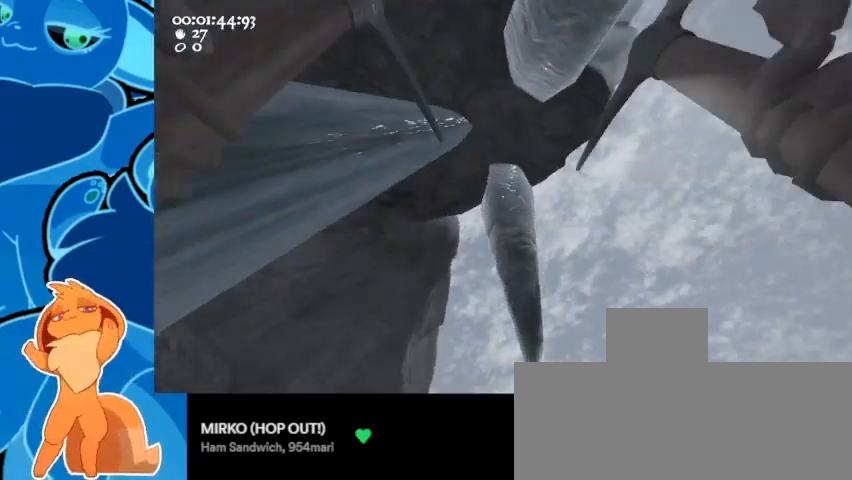
{"keys": ["a", "w"], "mouse": ["left", "right"], "events": [[133, "mouse_left", "up"], [133, "mouse_right", "up"], [167, "d", "up"], [300, "a", "down"], [300, "mouse_left", "down"], [300, "mouse_right", "down"]]}